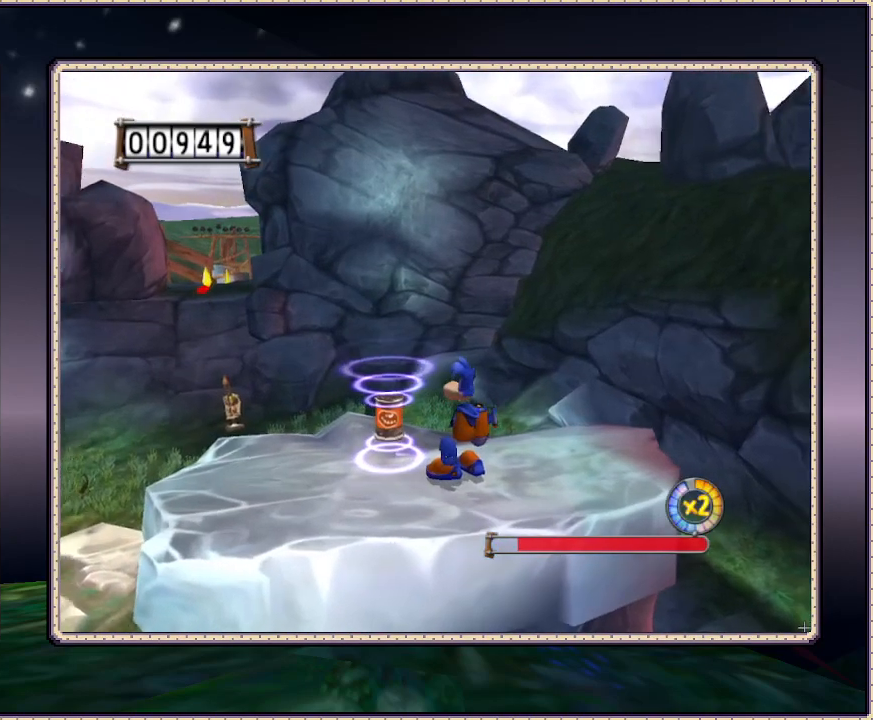
Gameplay with a controller (PlayStation layout); each line is a JSON object with the inputs held at the frame after it (dt_ms = milliseconds from this image to that frame). "events" lists button and stick changes between this image and that frame as [ms after this image, input, new state], when the widget could be followed in between. Not read: HOME L3 R3.
{"dt_ms": 500, "buttons": ["DPAD_LEFT"], "events": [[450, "DPAD_LEFT", "down"]]}
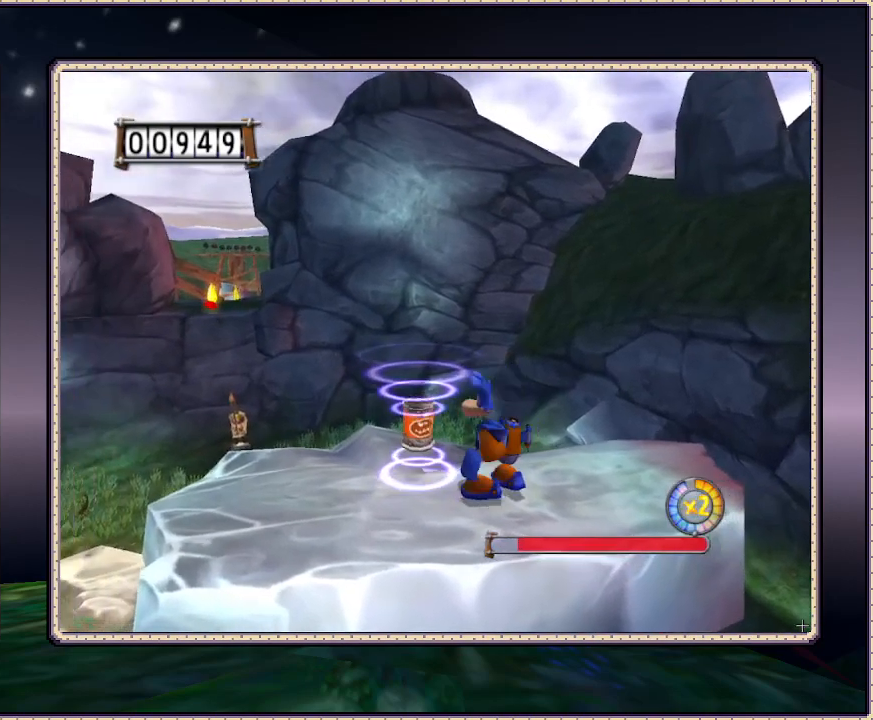
{"dt_ms": 500, "buttons": [], "events": [[67, "DPAD_UP", "down"], [167, "DPAD_LEFT", "up"], [217, "DPAD_UP", "up"], [250, "SQUARE", "down"], [350, "SQUARE", "up"], [400, "SQUARE", "down"], [467, "SQUARE", "up"]]}
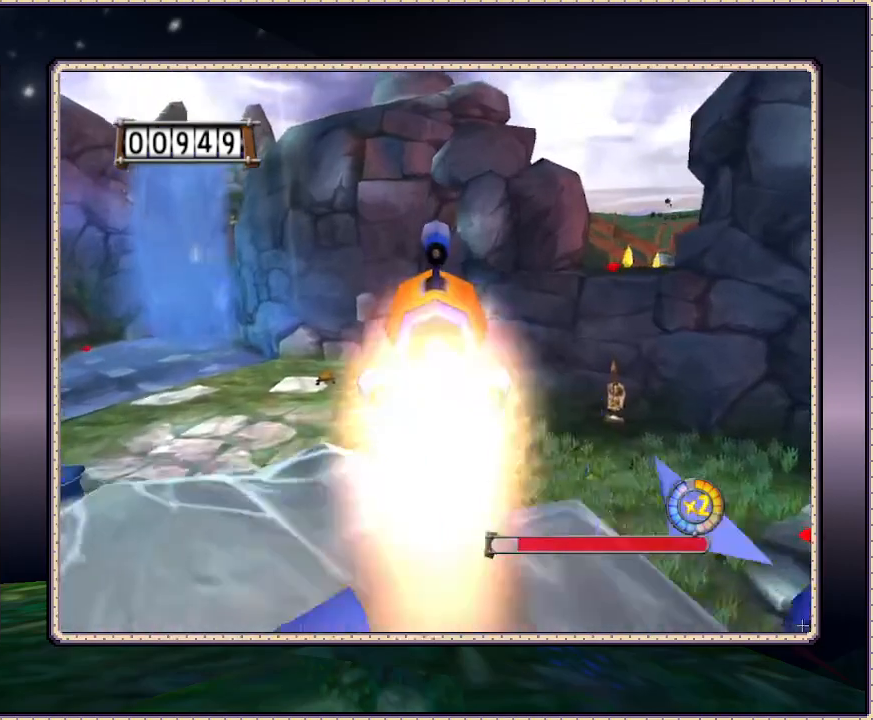
{"dt_ms": 1000, "buttons": []}
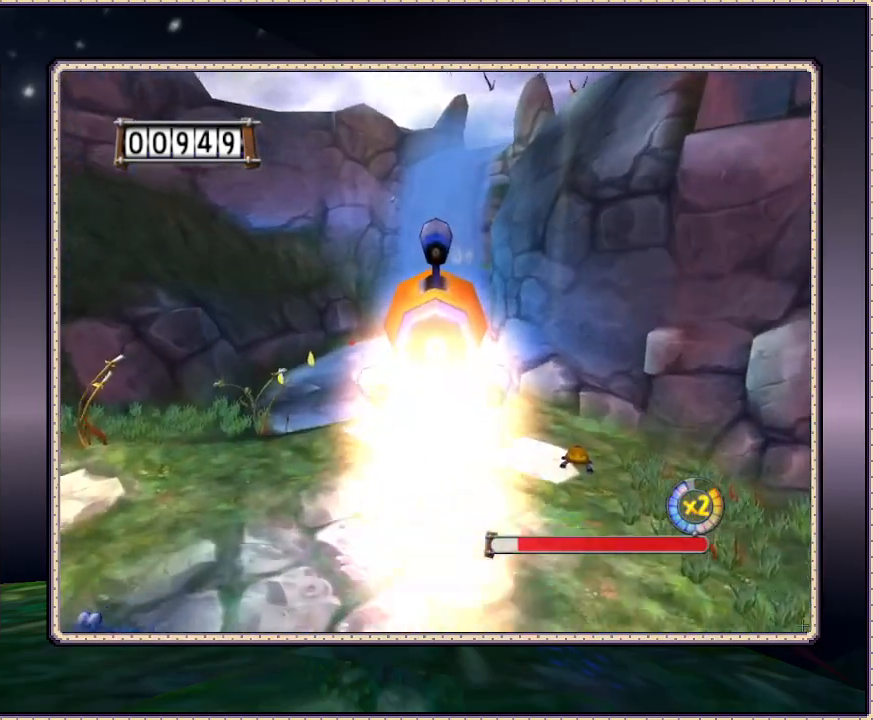
{"dt_ms": 500, "buttons": [], "events": []}
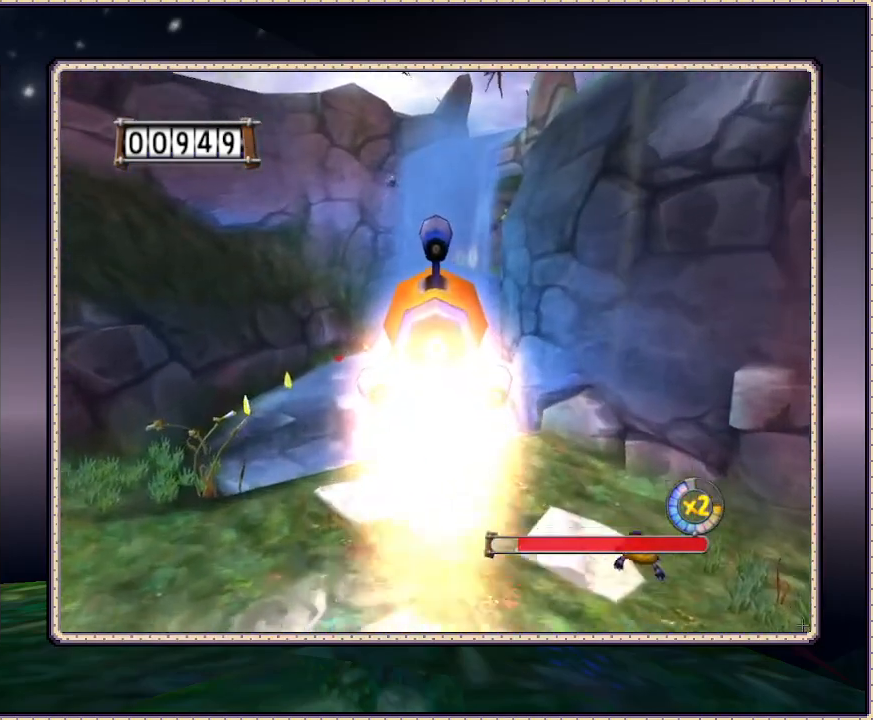
{"dt_ms": 500, "buttons": [], "events": []}
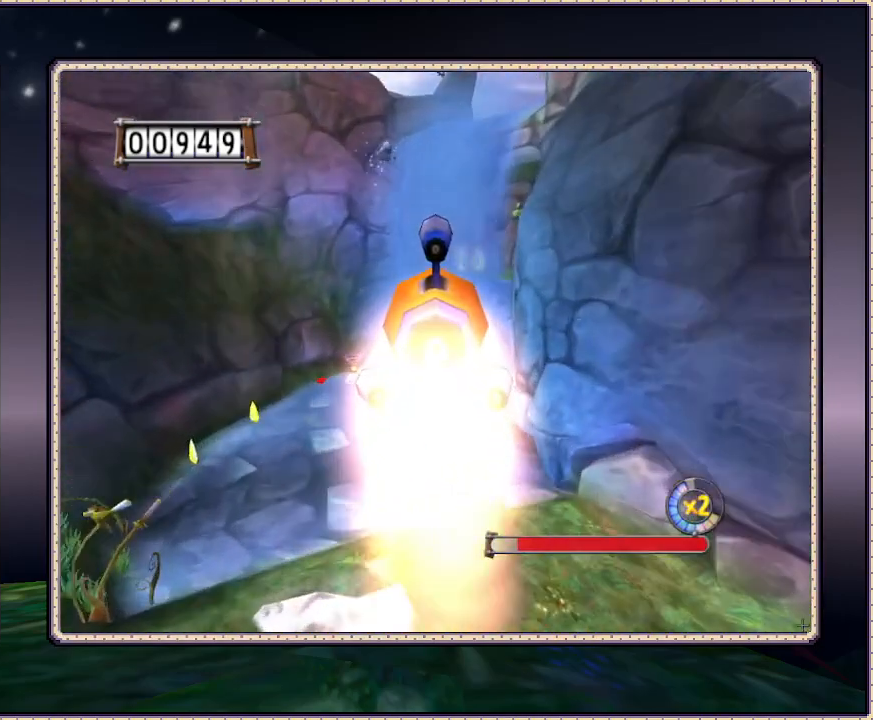
{"dt_ms": 500, "buttons": [], "events": []}
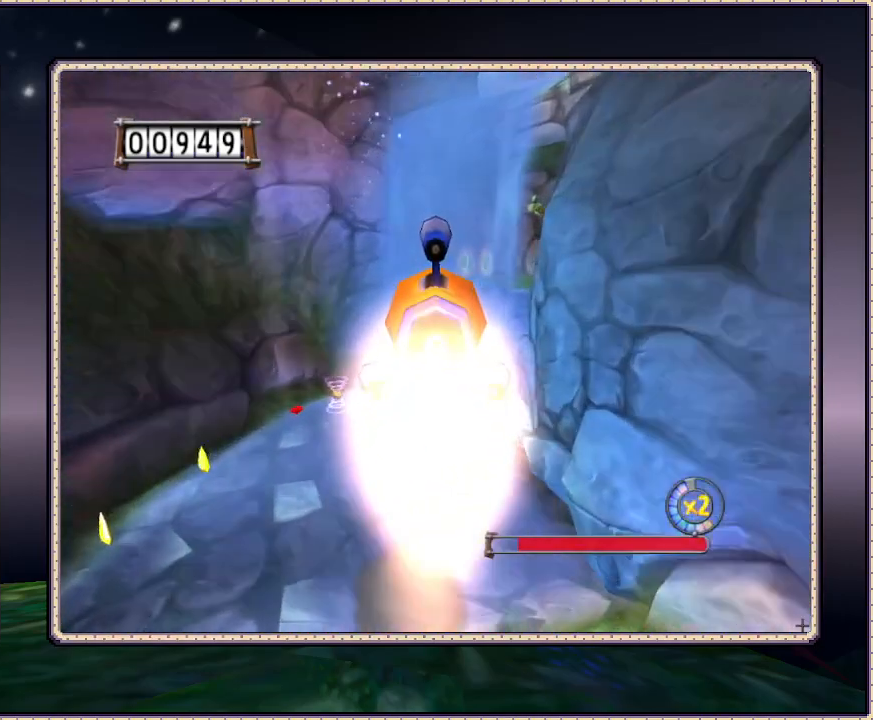
{"dt_ms": 500, "buttons": [], "events": [[83, "DPAD_DOWN", "down"], [83, "DPAD_RIGHT", "down"], [233, "DPAD_DOWN", "up"], [233, "DPAD_RIGHT", "up"]]}
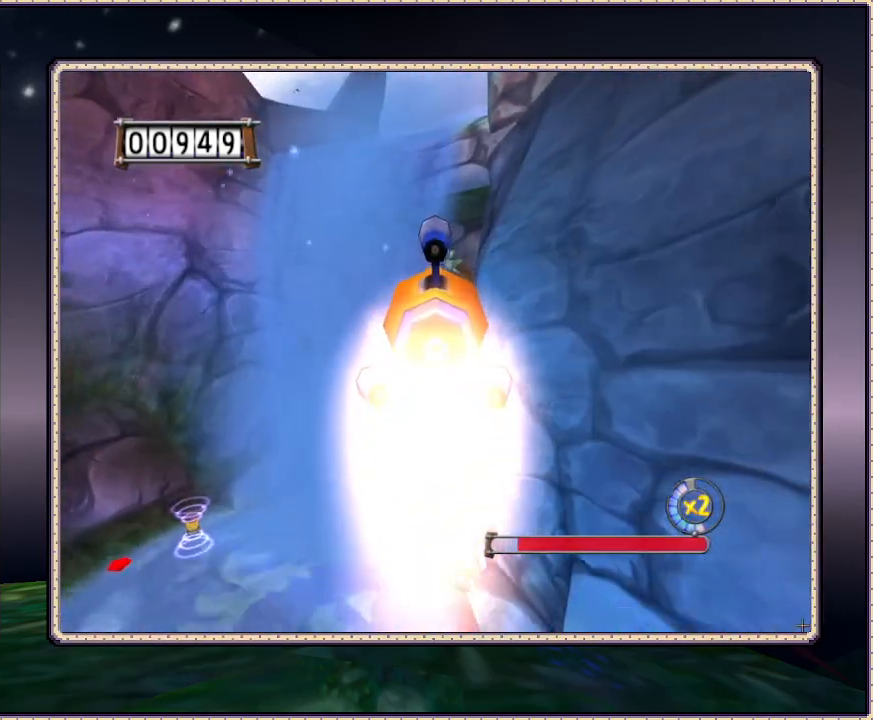
{"dt_ms": 500, "buttons": [], "events": [[267, "DPAD_UP", "down"], [417, "DPAD_UP", "up"]]}
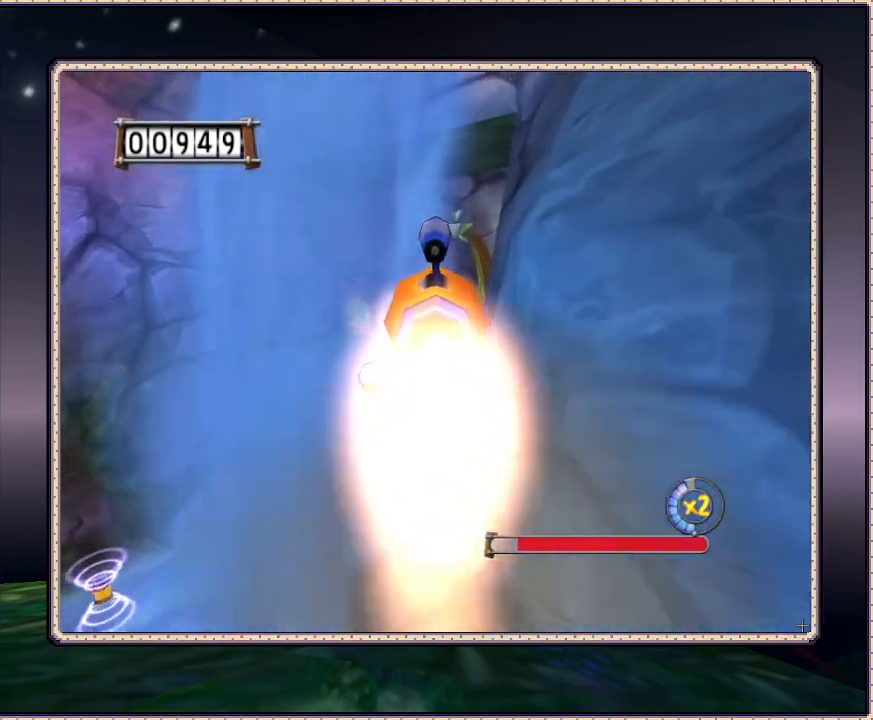
{"dt_ms": 500, "buttons": [], "events": []}
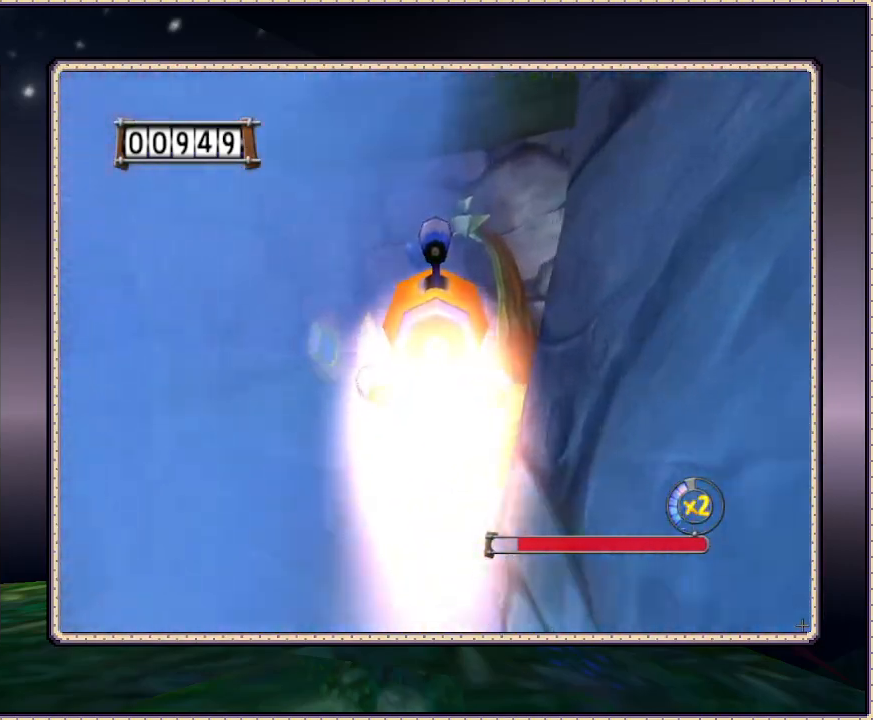
{"dt_ms": 500, "buttons": [], "events": [[333, "DPAD_LEFT", "down"], [450, "DPAD_LEFT", "up"]]}
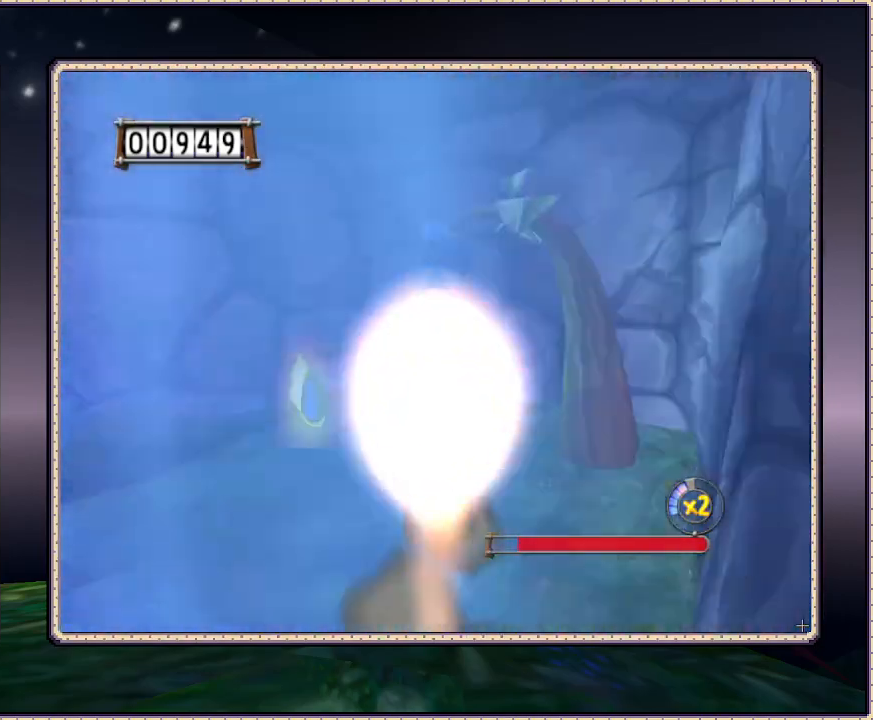
{"dt_ms": 500, "buttons": [], "events": []}
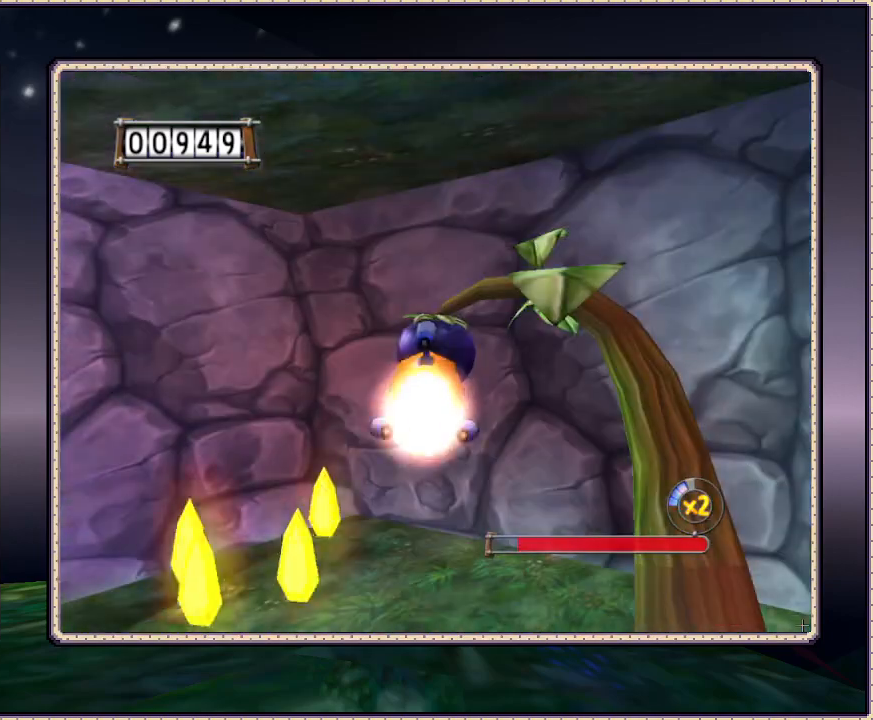
{"dt_ms": 500, "buttons": [], "events": []}
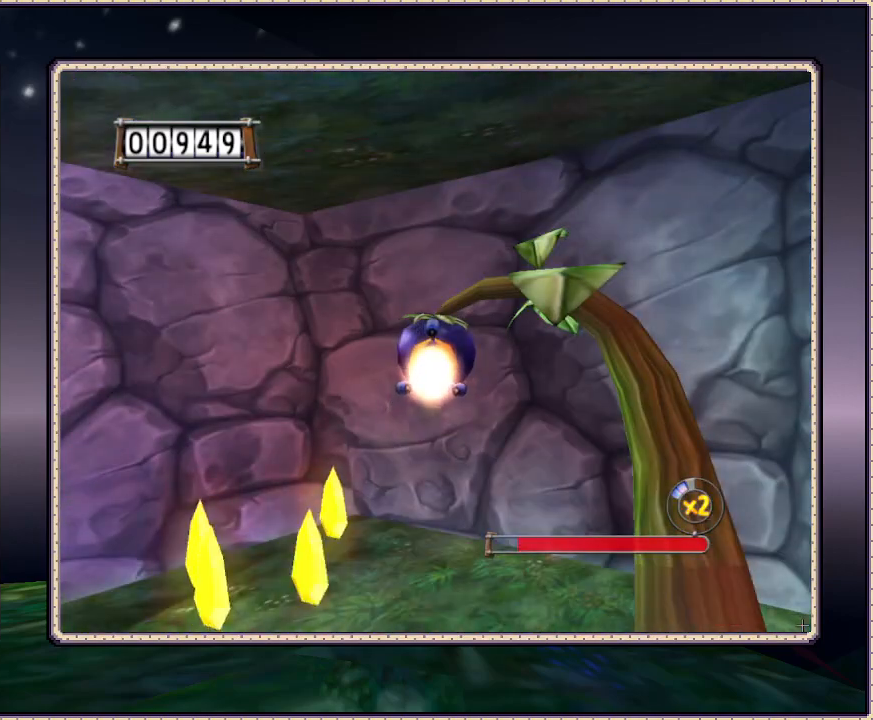
{"dt_ms": 500, "buttons": [], "events": []}
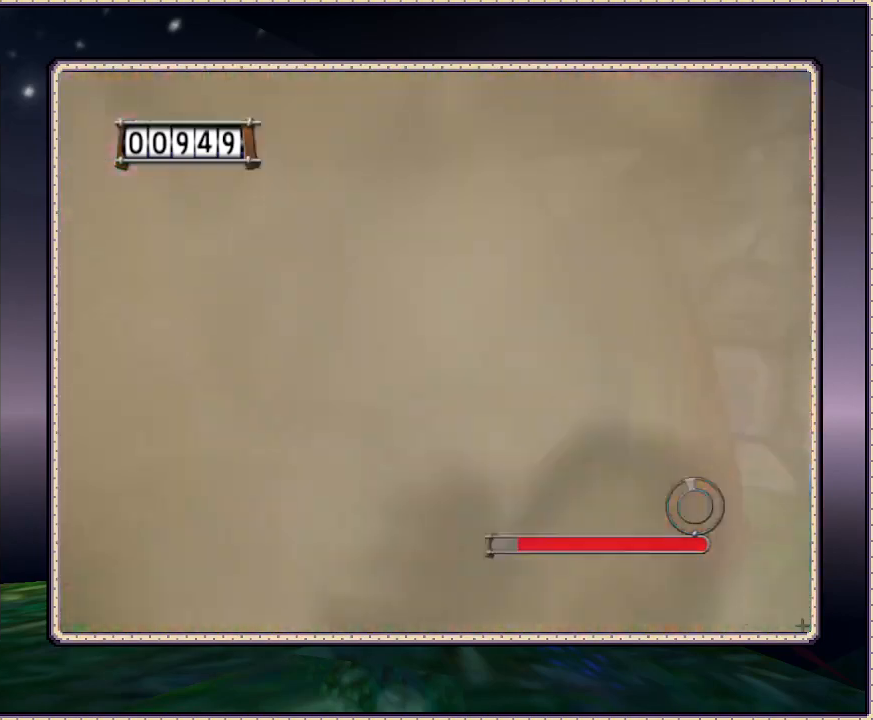
{"dt_ms": 500, "buttons": [], "events": []}
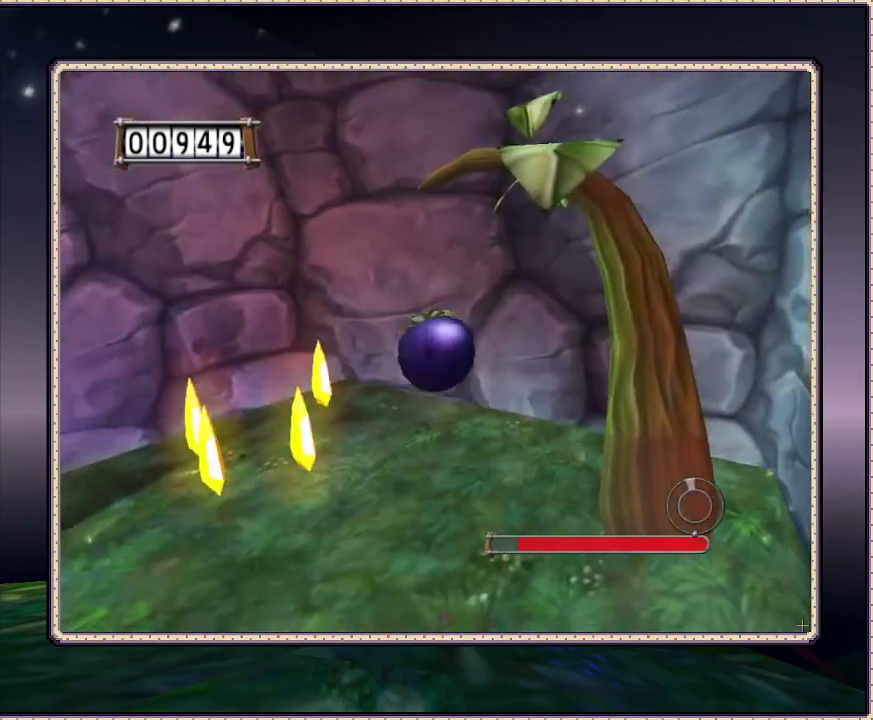
{"dt_ms": 500, "buttons": [], "events": []}
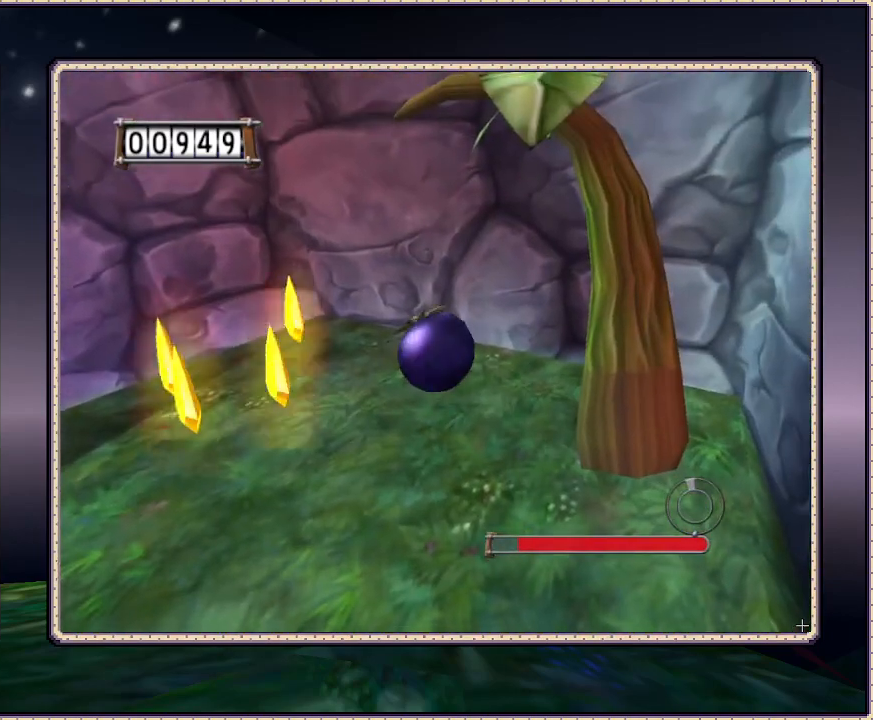
{"dt_ms": 500, "buttons": [], "events": []}
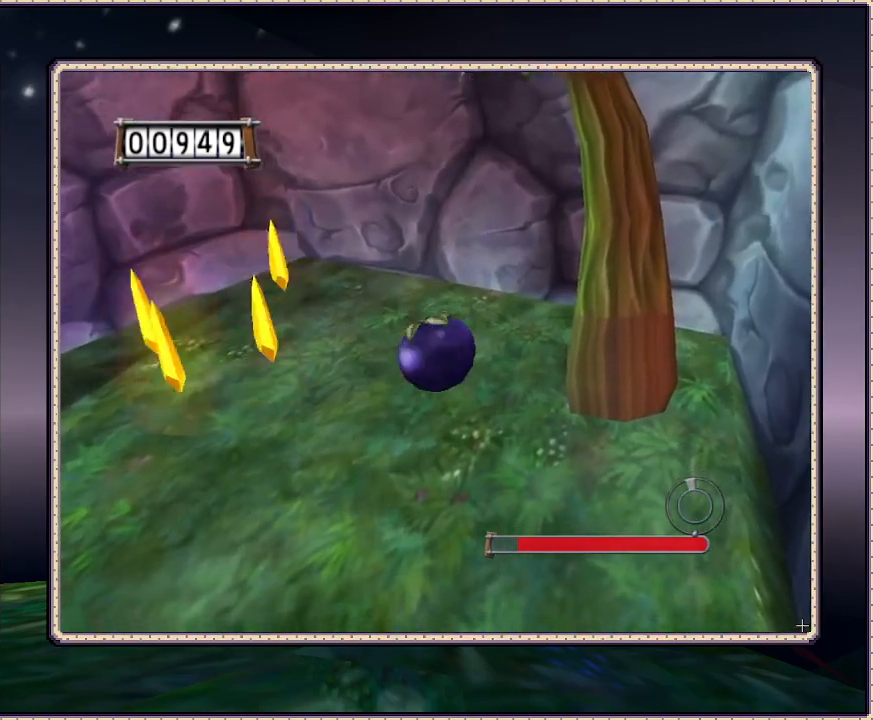
{"dt_ms": 500, "buttons": [], "events": []}
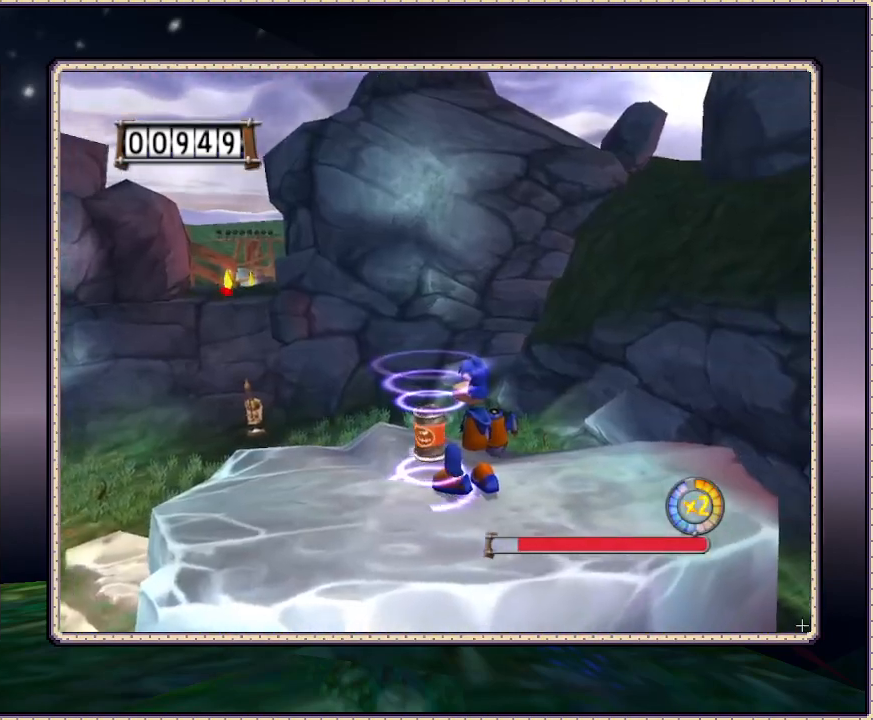
{"dt_ms": 500, "buttons": ["DPAD_DOWN"], "events": [[433, "DPAD_DOWN", "down"]]}
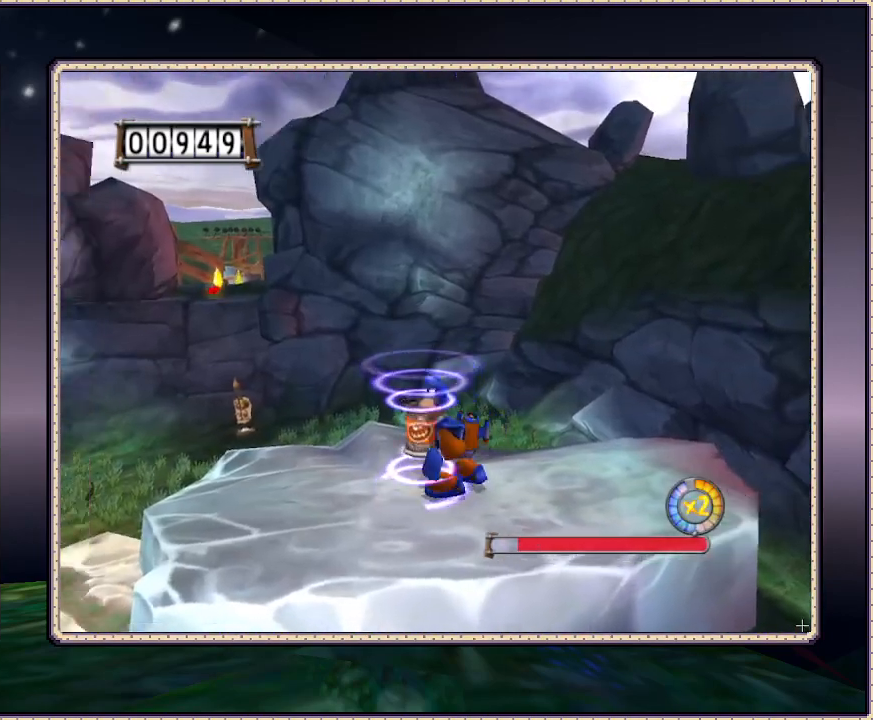
{"dt_ms": 500, "buttons": [], "events": [[33, "DPAD_LEFT", "down"], [183, "DPAD_DOWN", "up"], [233, "DPAD_LEFT", "up"]]}
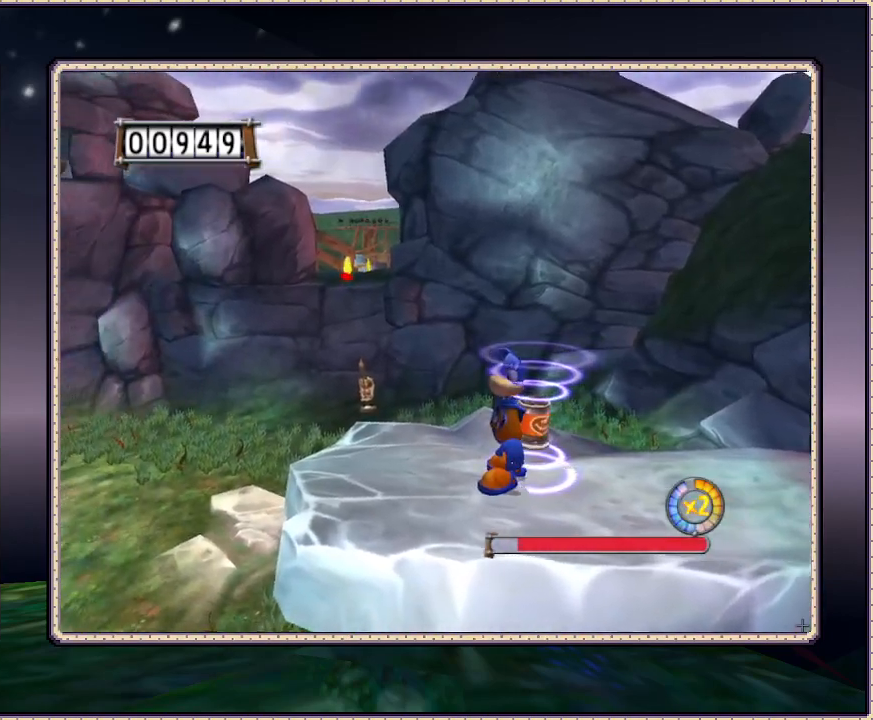
{"dt_ms": 500, "buttons": ["SQUARE"], "events": [[383, "SQUARE", "down"]]}
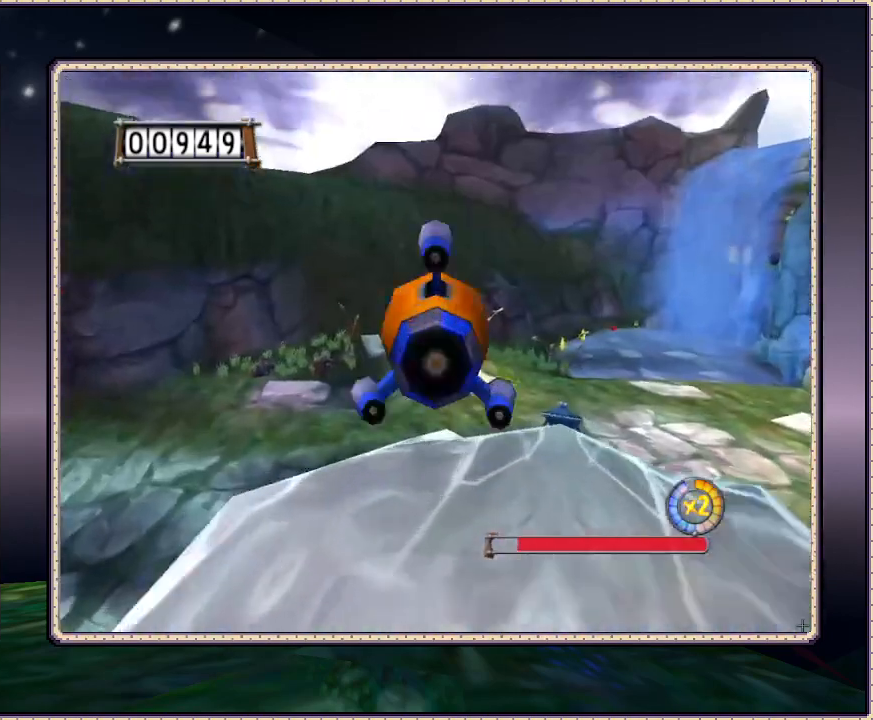
{"dt_ms": 500, "buttons": ["DPAD_RIGHT"], "events": [[33, "DPAD_LEFT", "down"], [33, "SQUARE", "up"], [167, "SQUARE", "down"], [250, "DPAD_LEFT", "up"], [250, "SQUARE", "up"], [367, "DPAD_RIGHT", "down"]]}